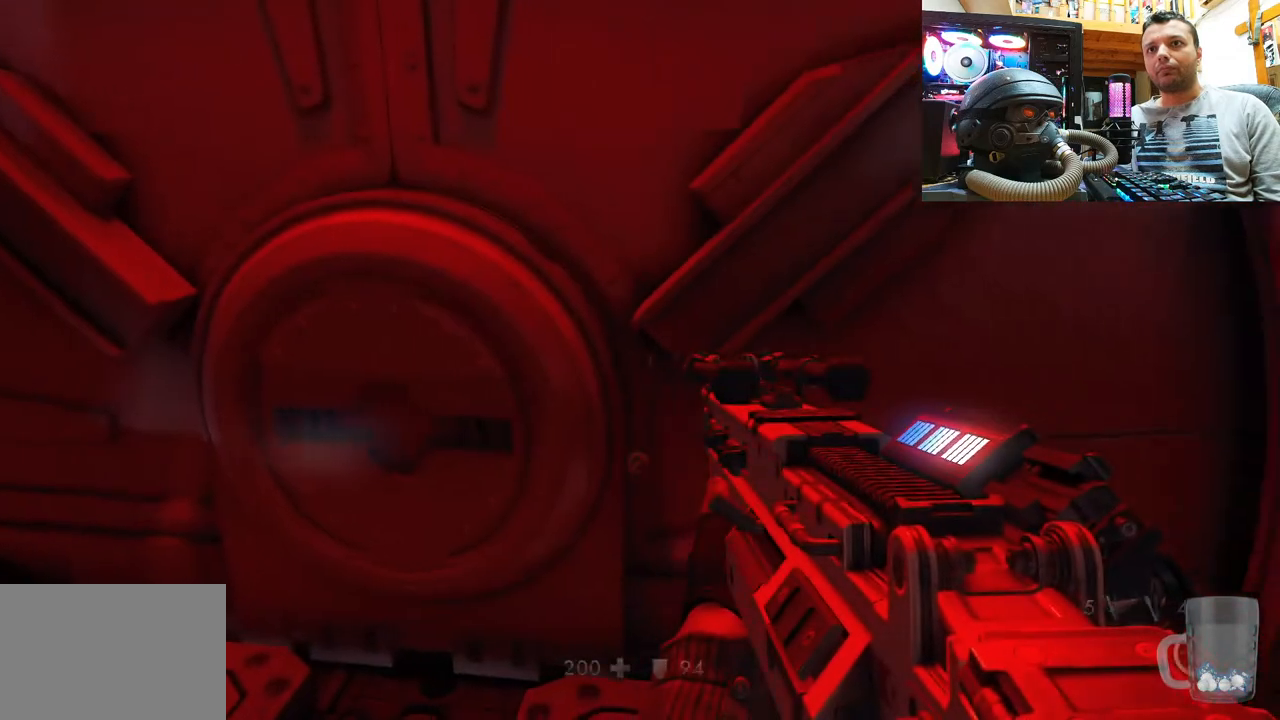
Gameplay with a controller (PlayStation layout); each line is a JSON object with the inputs held at the frame after it. "events" lists button and stick changes between this image and that frame as [ms after this image, input, new state], when the widget could be followed in between. Not read: R1.
{"buttons": [], "left_stick": "up", "right_stick": "down-right", "events": [[67, "left_stick", "center"], [333, "left_stick", "up"], [367, "right_stick", "center"], [467, "right_stick", "down-right"]]}
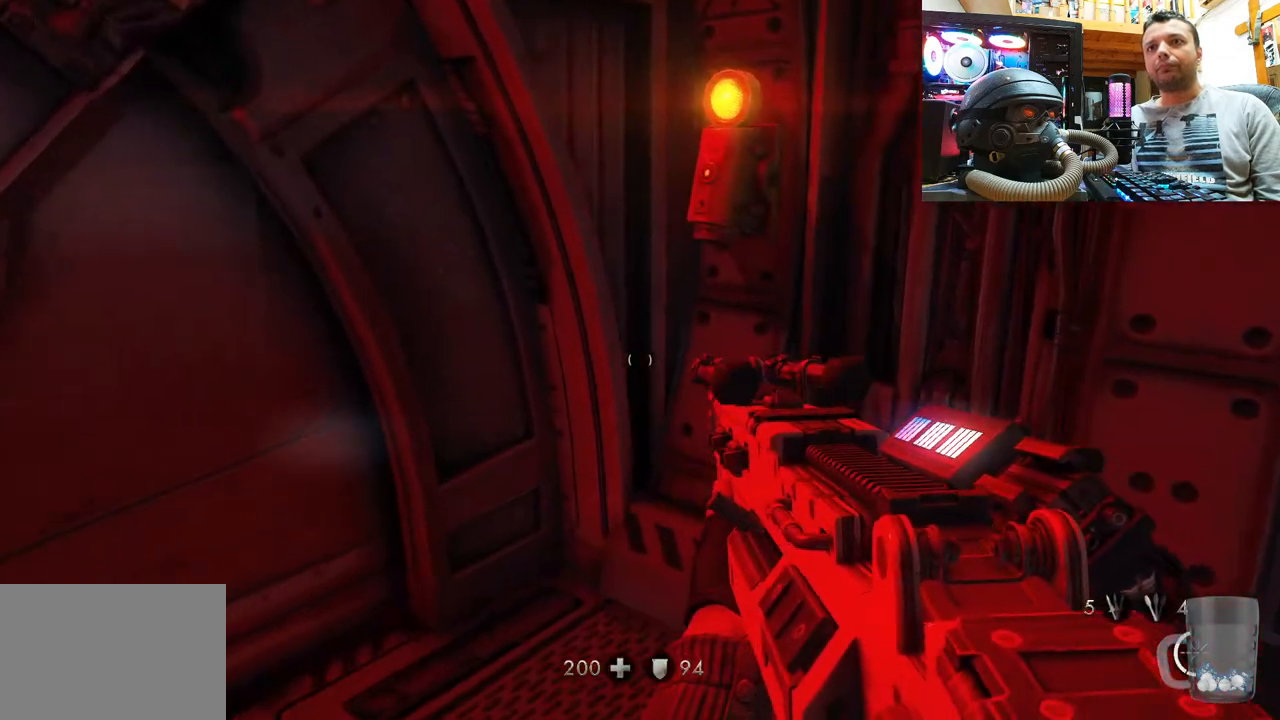
{"buttons": [], "left_stick": "center", "right_stick": "center", "events": [[217, "right_stick", "center"], [250, "left_stick", "center"]]}
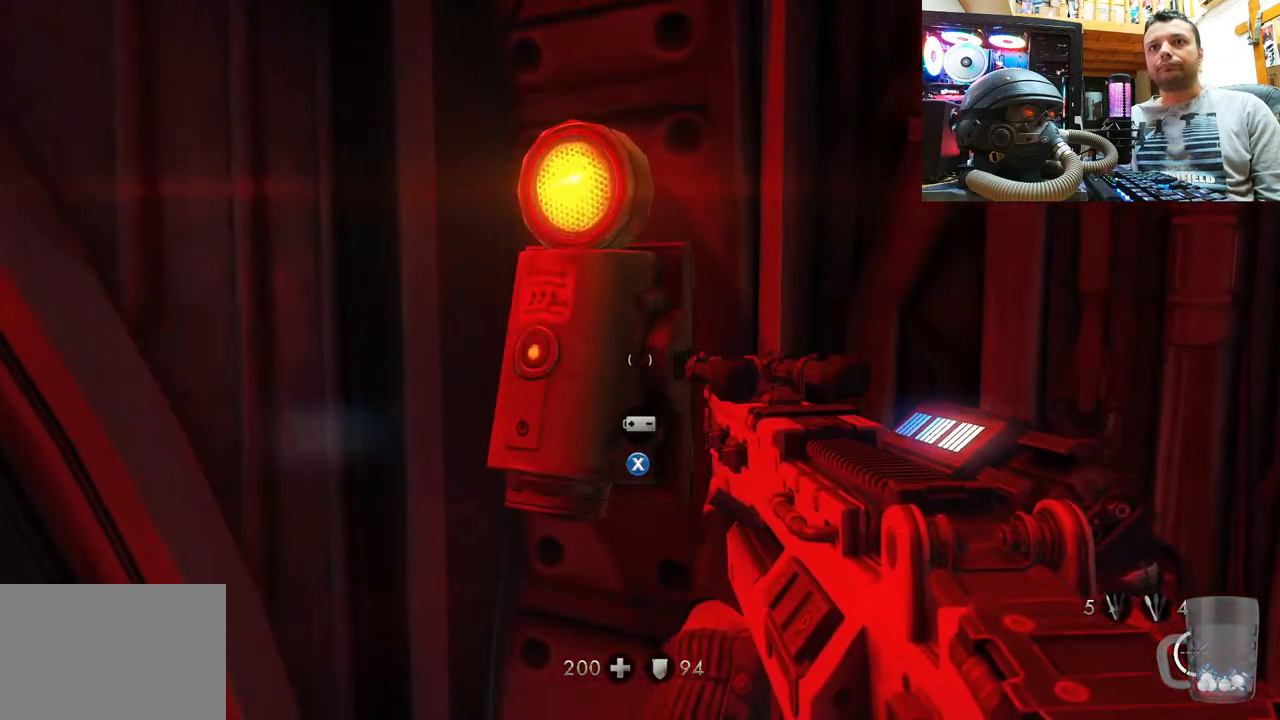
{"buttons": [], "left_stick": "center", "right_stick": "center", "events": [[50, "SQUARE", "down"], [133, "SQUARE", "up"]]}
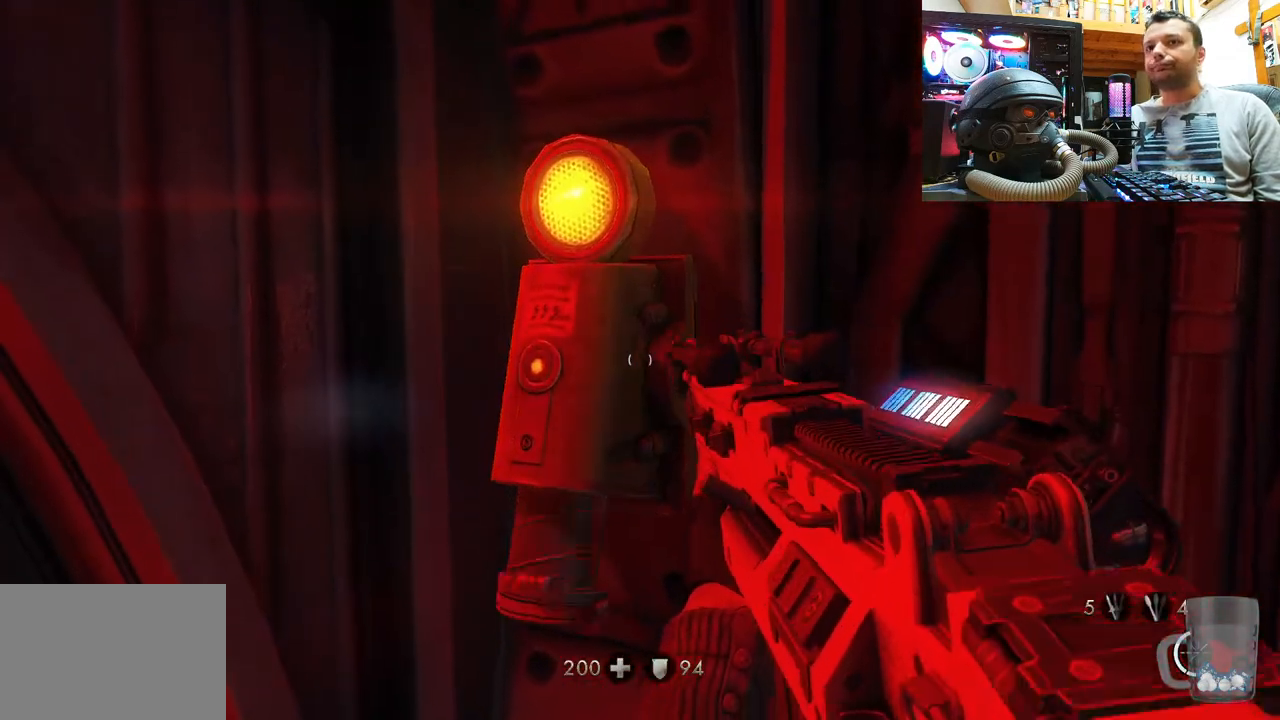
{"buttons": [], "left_stick": "center", "right_stick": "center", "events": []}
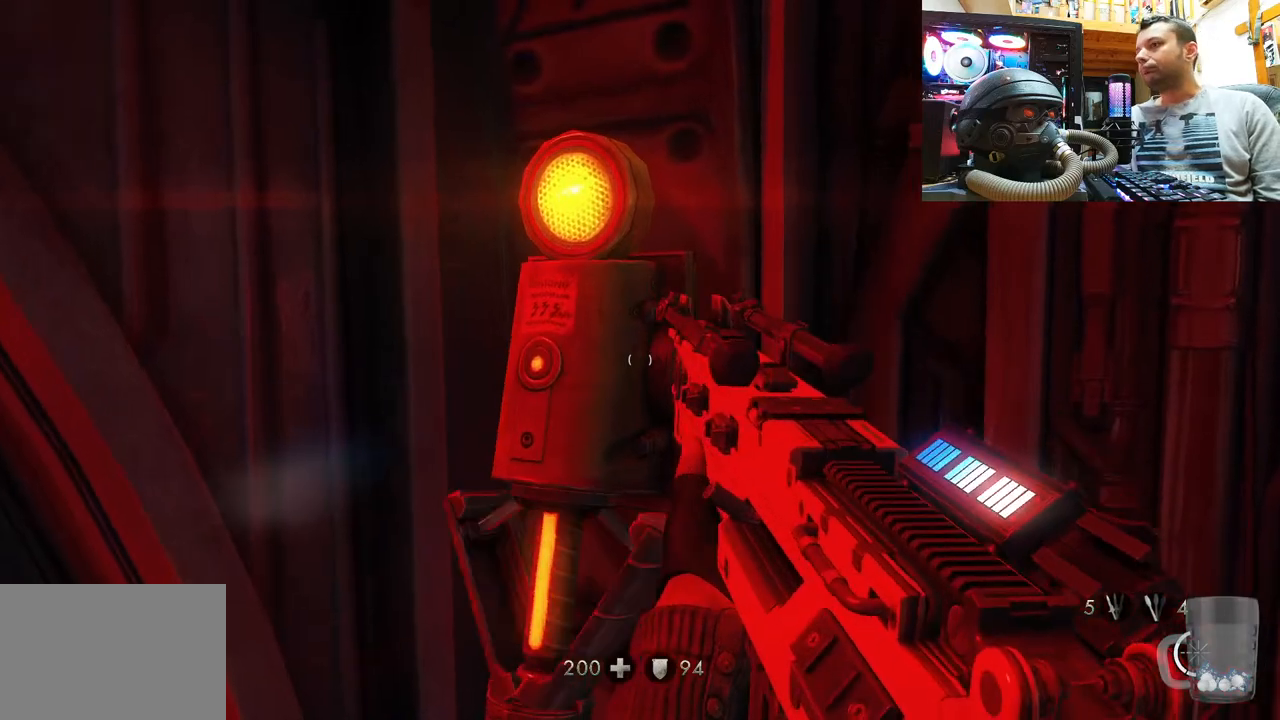
{"buttons": [], "left_stick": "center", "right_stick": "center", "events": []}
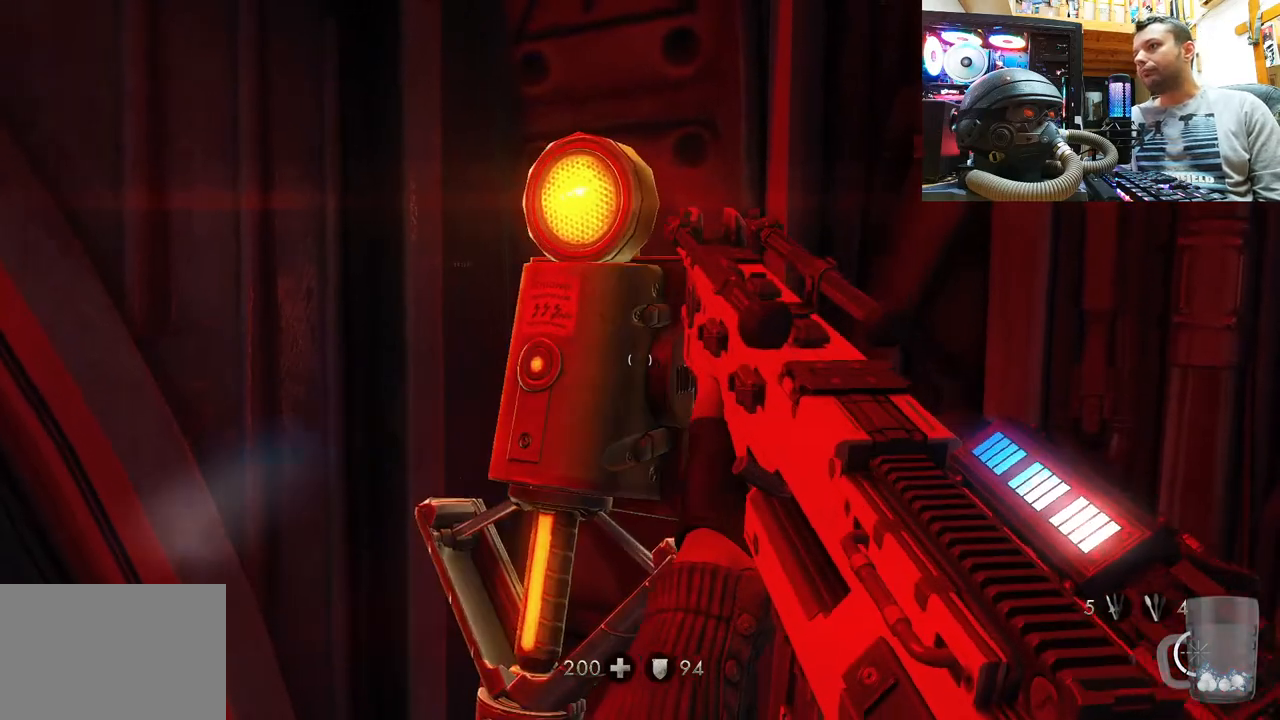
{"buttons": [], "left_stick": "center", "right_stick": "center", "events": []}
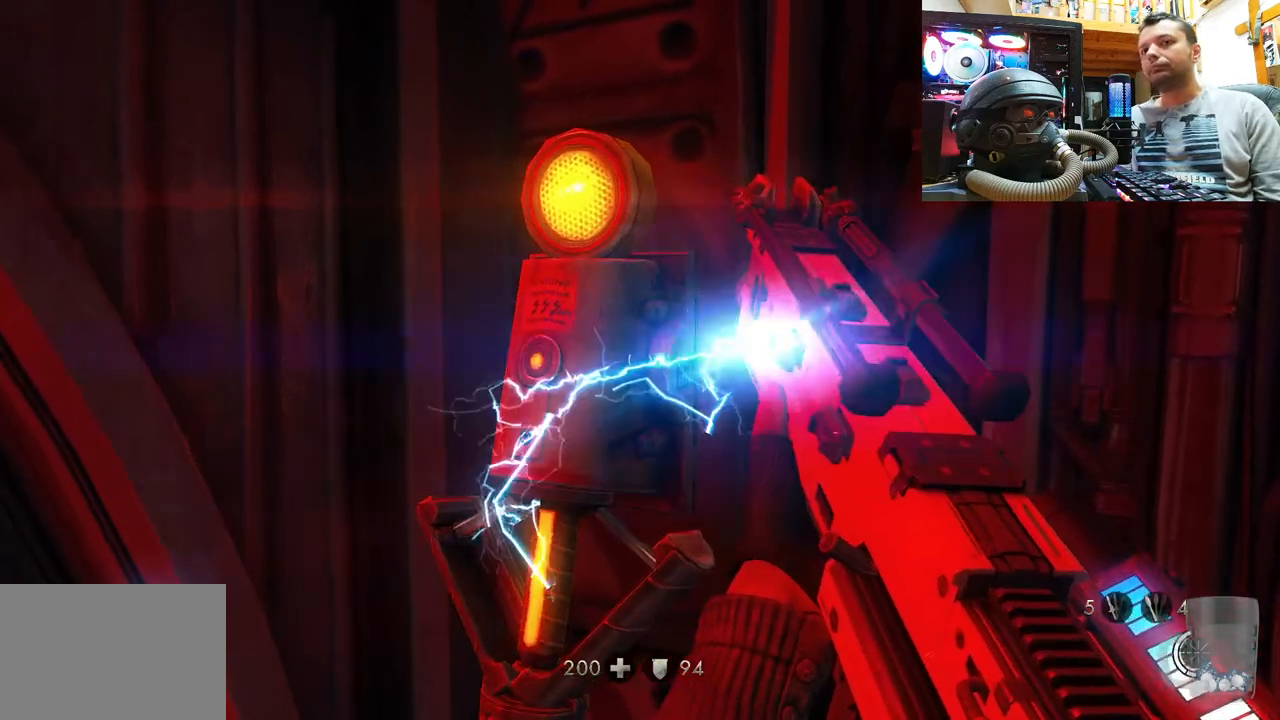
{"buttons": [], "left_stick": "center", "right_stick": "center", "events": []}
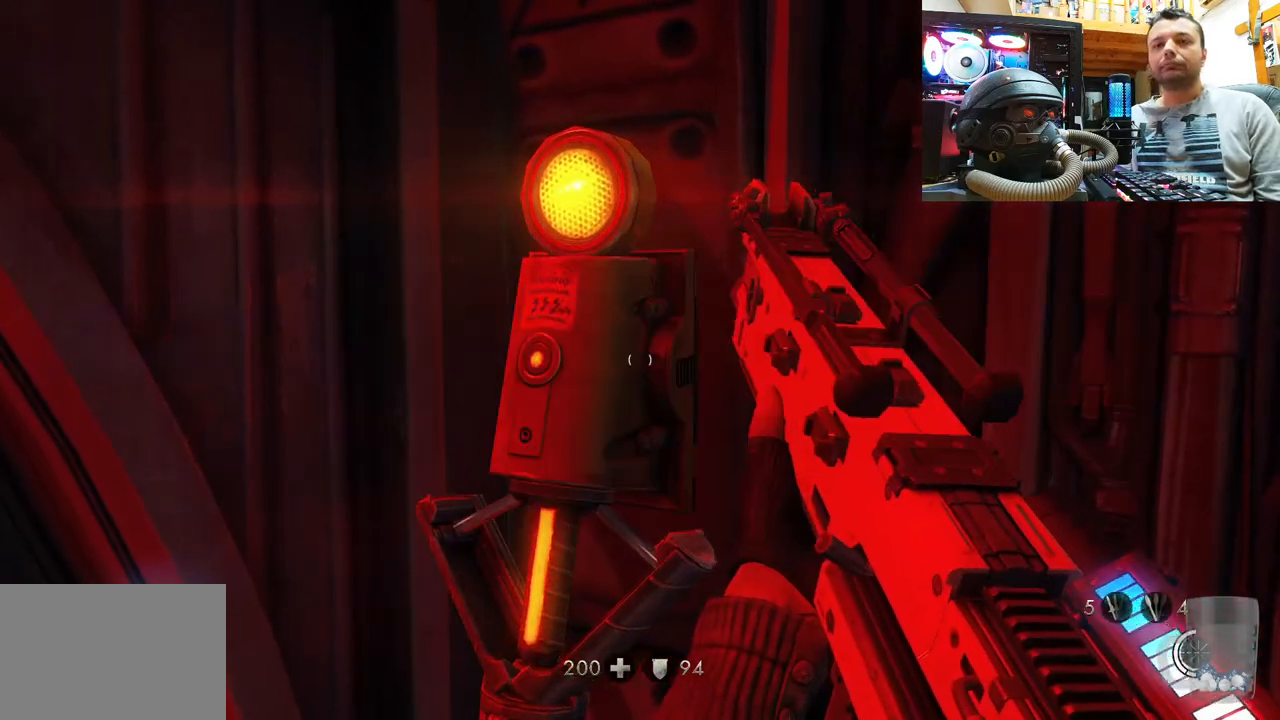
{"buttons": [], "left_stick": "down-right", "right_stick": "up-right", "events": [[333, "right_stick", "up-right"], [467, "left_stick", "down-right"]]}
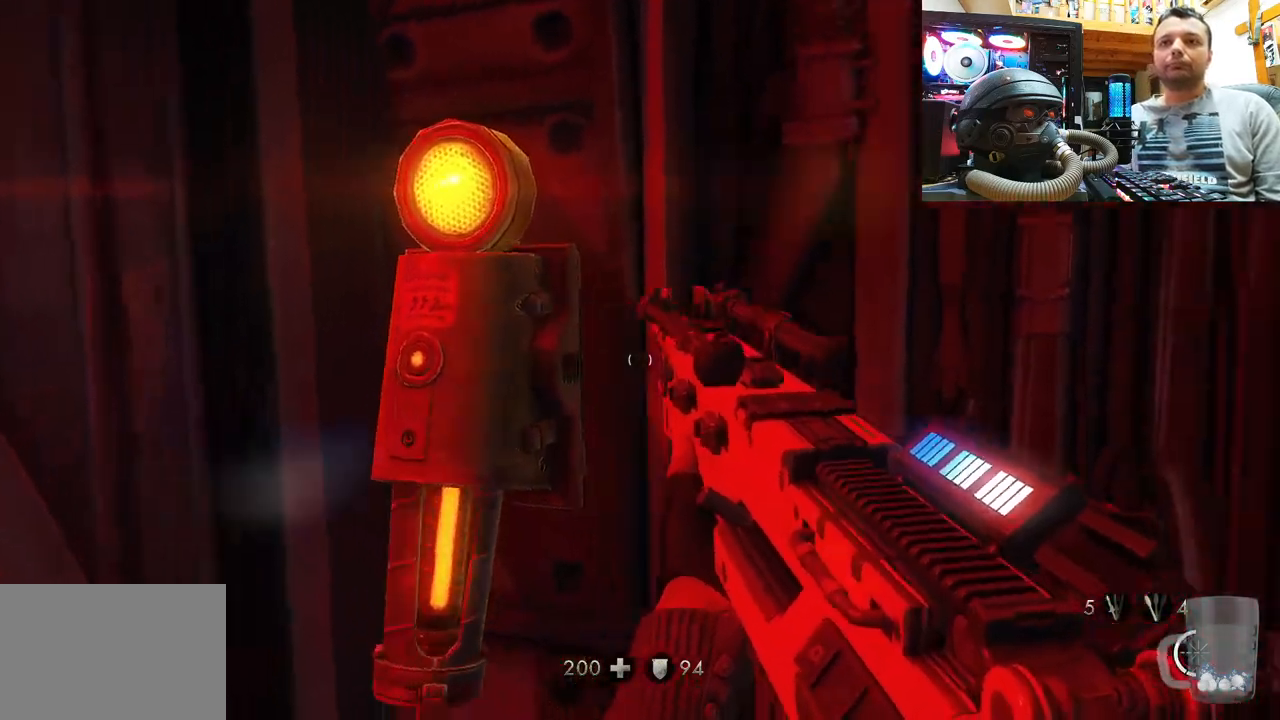
{"buttons": [], "left_stick": "up", "right_stick": "center", "events": [[233, "right_stick", "right"], [317, "left_stick", "up-right"], [400, "right_stick", "center"], [467, "left_stick", "up"]]}
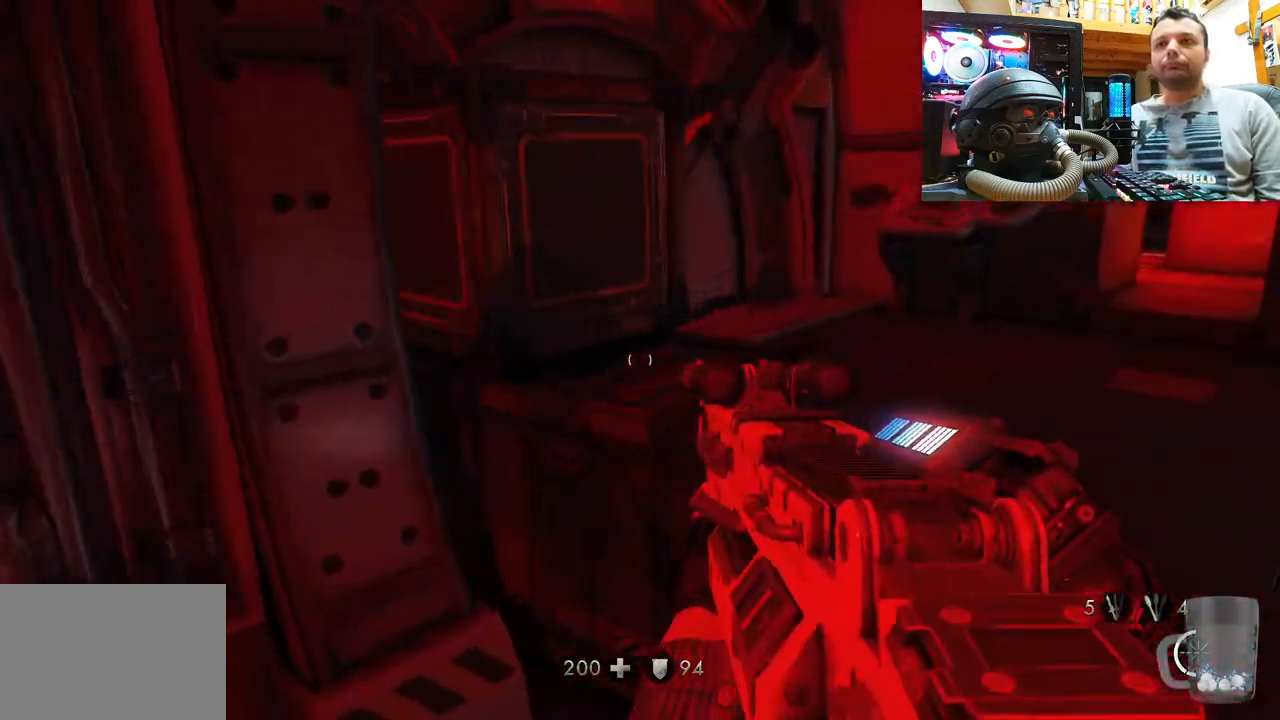
{"buttons": [], "left_stick": "up-right", "right_stick": "up-left", "events": [[200, "right_stick", "left"], [267, "left_stick", "up-right"], [350, "right_stick", "up-left"]]}
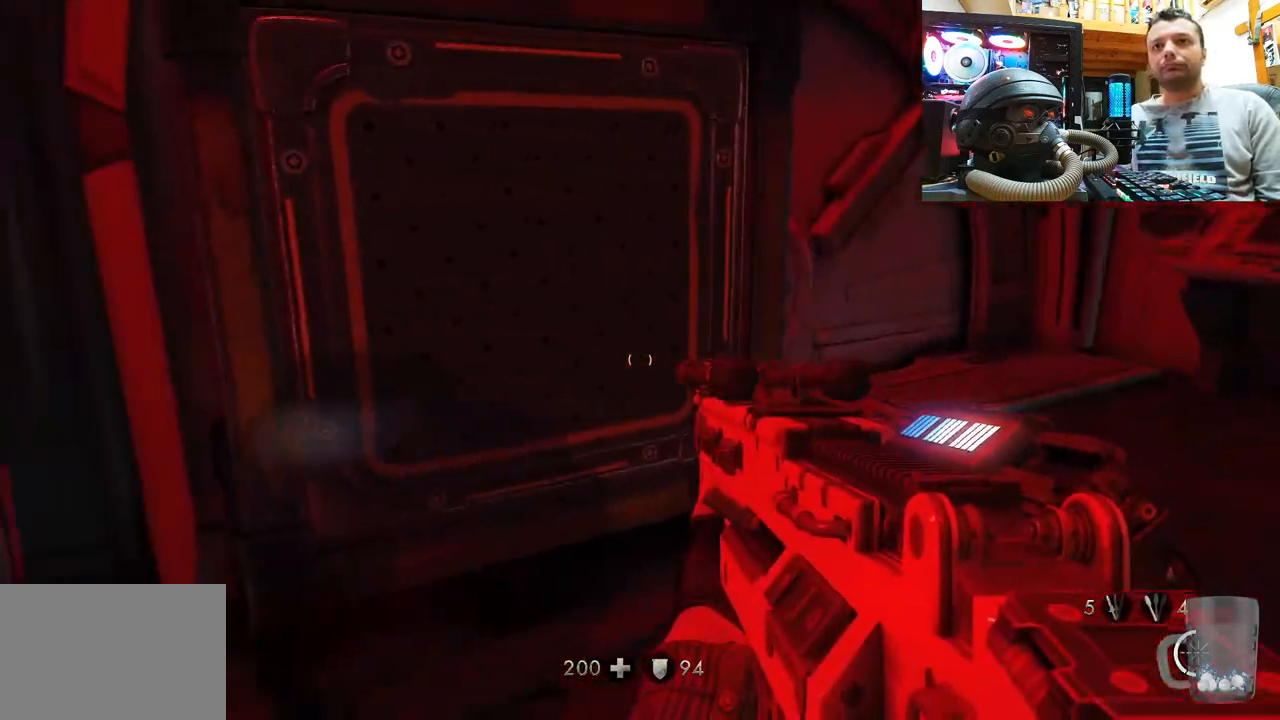
{"buttons": [], "left_stick": "down-right", "right_stick": "center", "events": [[233, "left_stick", "right"], [267, "right_stick", "right"], [333, "left_stick", "down-right"], [483, "right_stick", "center"]]}
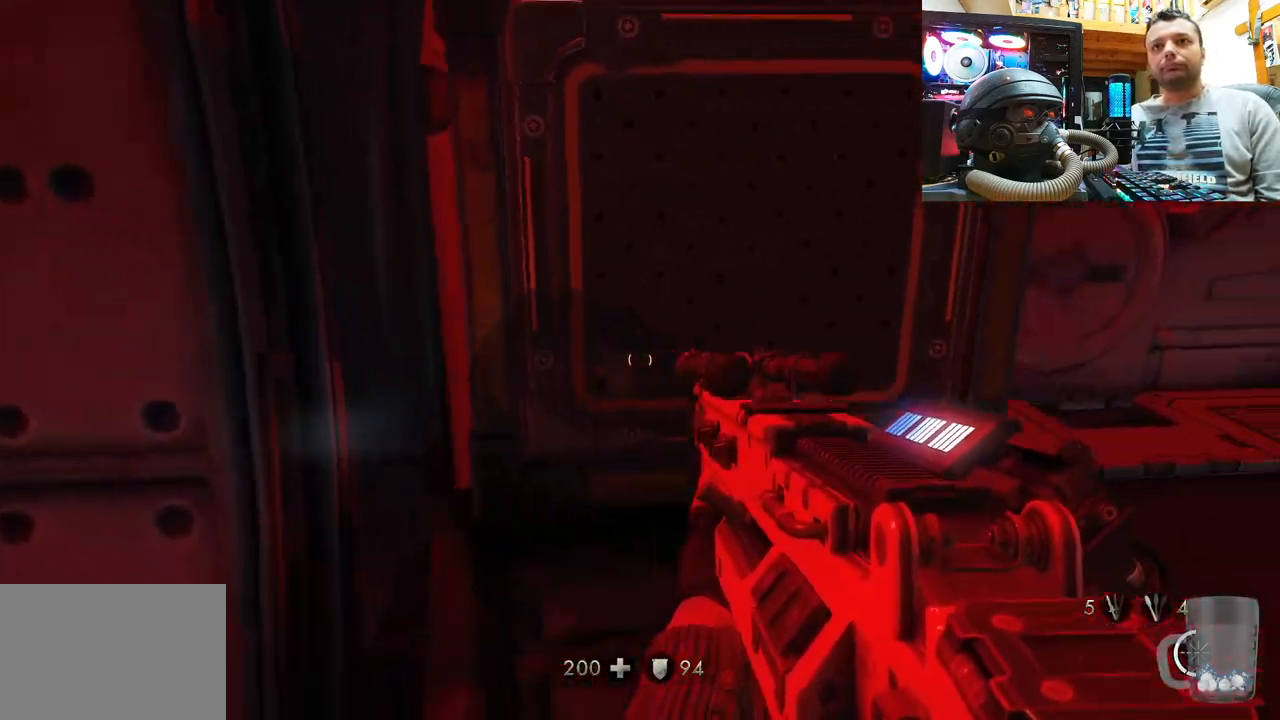
{"buttons": [], "left_stick": "up-right", "right_stick": "left", "events": [[33, "left_stick", "right"], [167, "left_stick", "up-right"], [267, "right_stick", "left"]]}
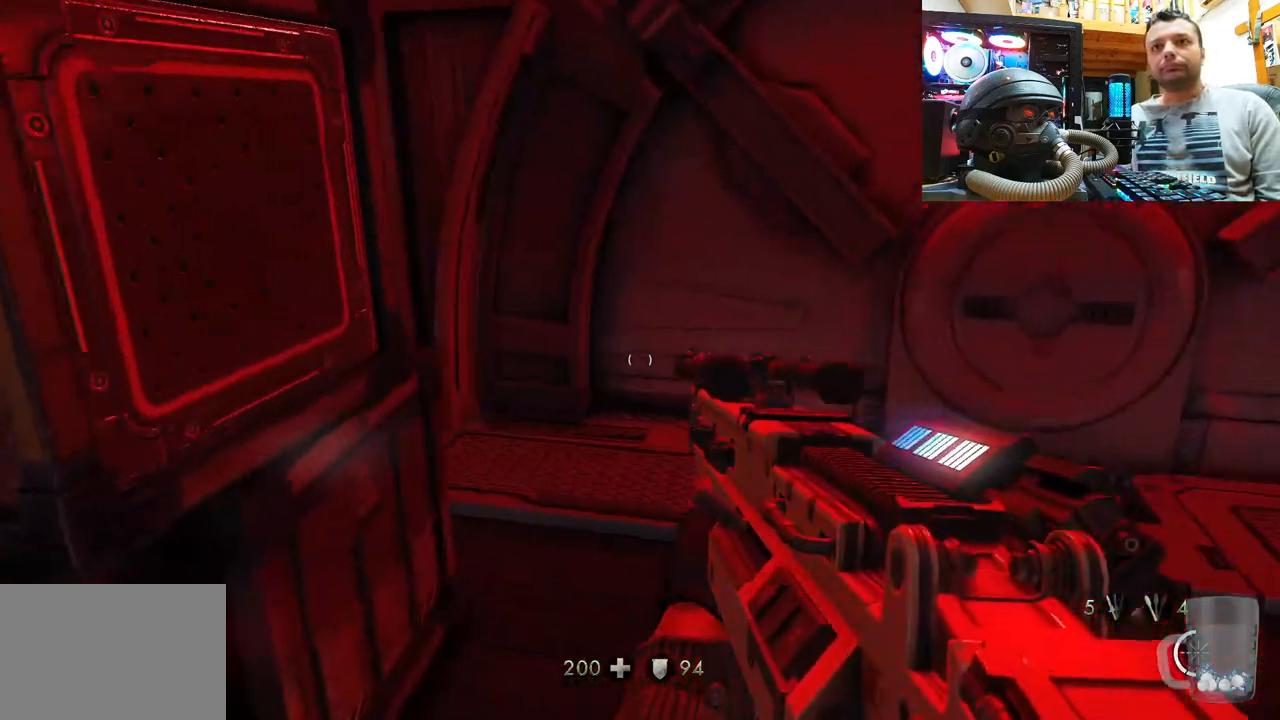
{"buttons": [], "left_stick": "down-left", "right_stick": "right", "events": [[83, "left_stick", "up"], [317, "left_stick", "right"], [383, "right_stick", "right"], [450, "left_stick", "down-left"]]}
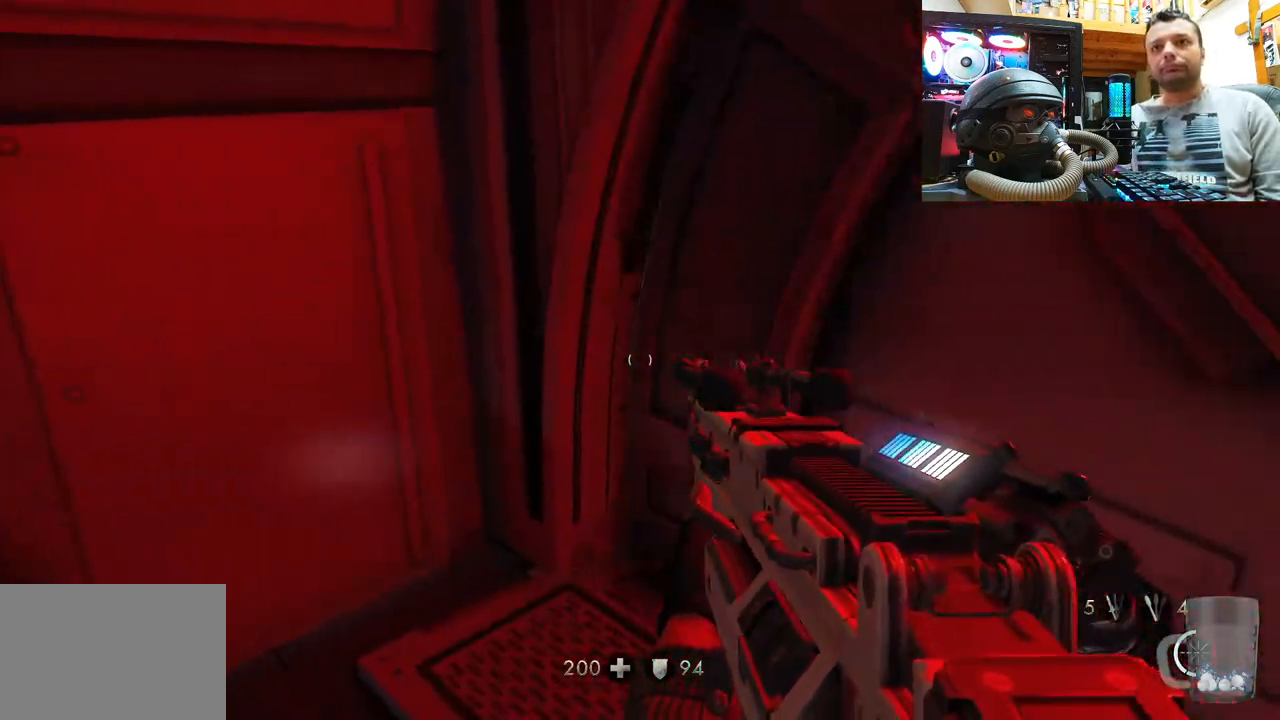
{"buttons": [], "left_stick": "up-left", "right_stick": "down-right", "events": [[167, "left_stick", "left"], [500, "left_stick", "up-left"], [500, "right_stick", "down-right"]]}
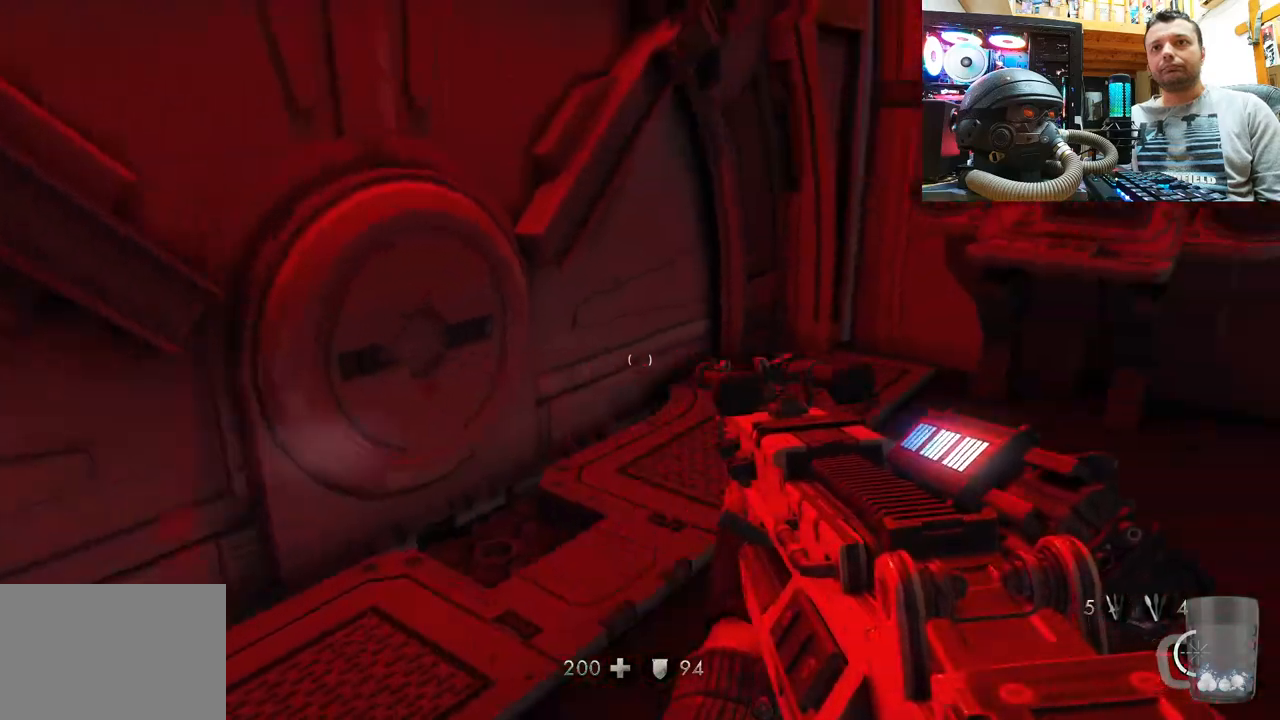
{"buttons": [], "left_stick": "up-right", "right_stick": "down-right", "events": [[217, "left_stick", "up"], [233, "right_stick", "center"], [333, "right_stick", "down-right"], [450, "left_stick", "up-right"]]}
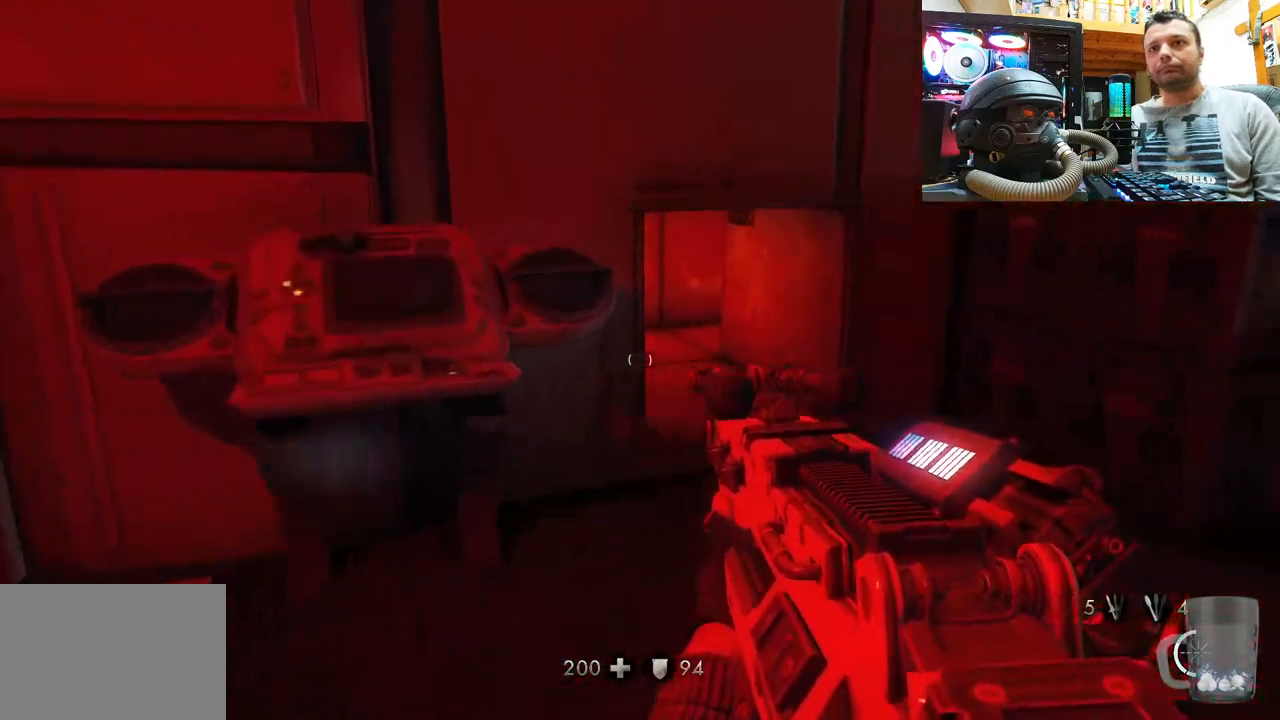
{"buttons": [], "left_stick": "up-right", "right_stick": "center", "events": [[167, "right_stick", "left"], [250, "left_stick", "right"], [267, "right_stick", "right"], [450, "left_stick", "up-right"], [483, "right_stick", "center"]]}
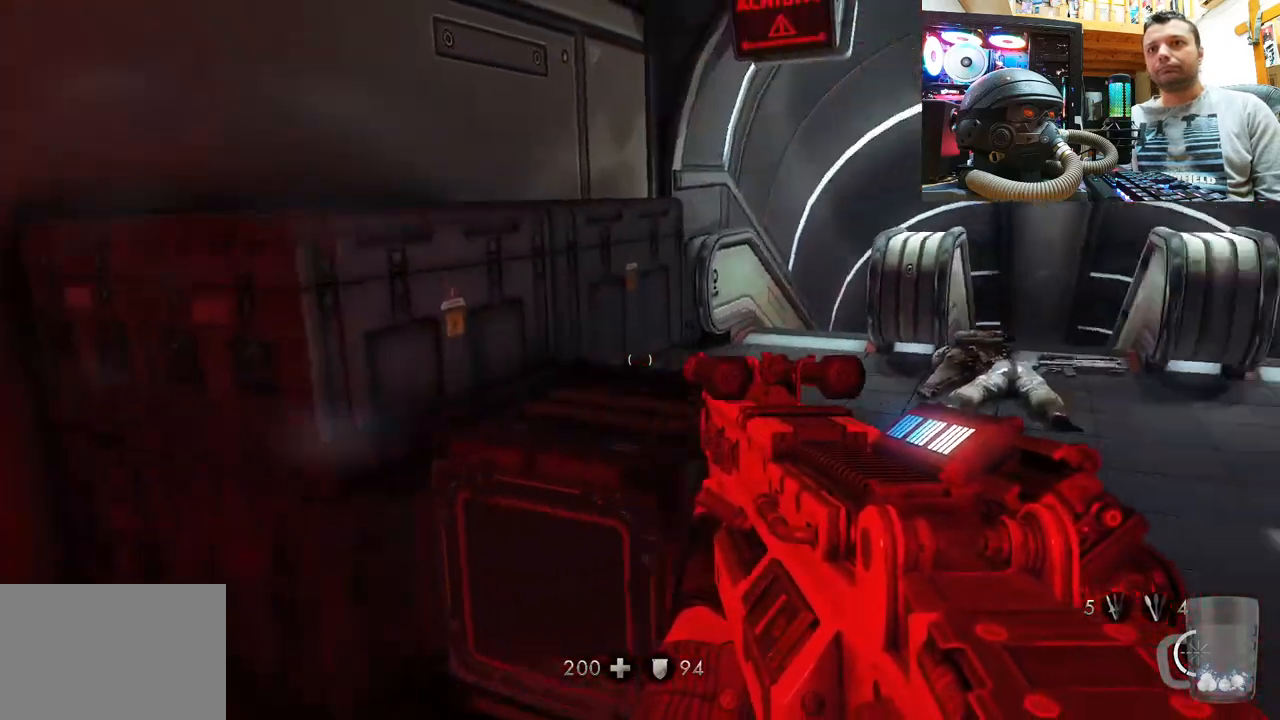
{"buttons": [], "left_stick": "center", "right_stick": "right", "events": [[50, "left_stick", "up"], [50, "right_stick", "up-left"], [167, "left_stick", "up-right"], [167, "right_stick", "up-right"], [283, "right_stick", "up"], [417, "left_stick", "center"], [433, "right_stick", "right"]]}
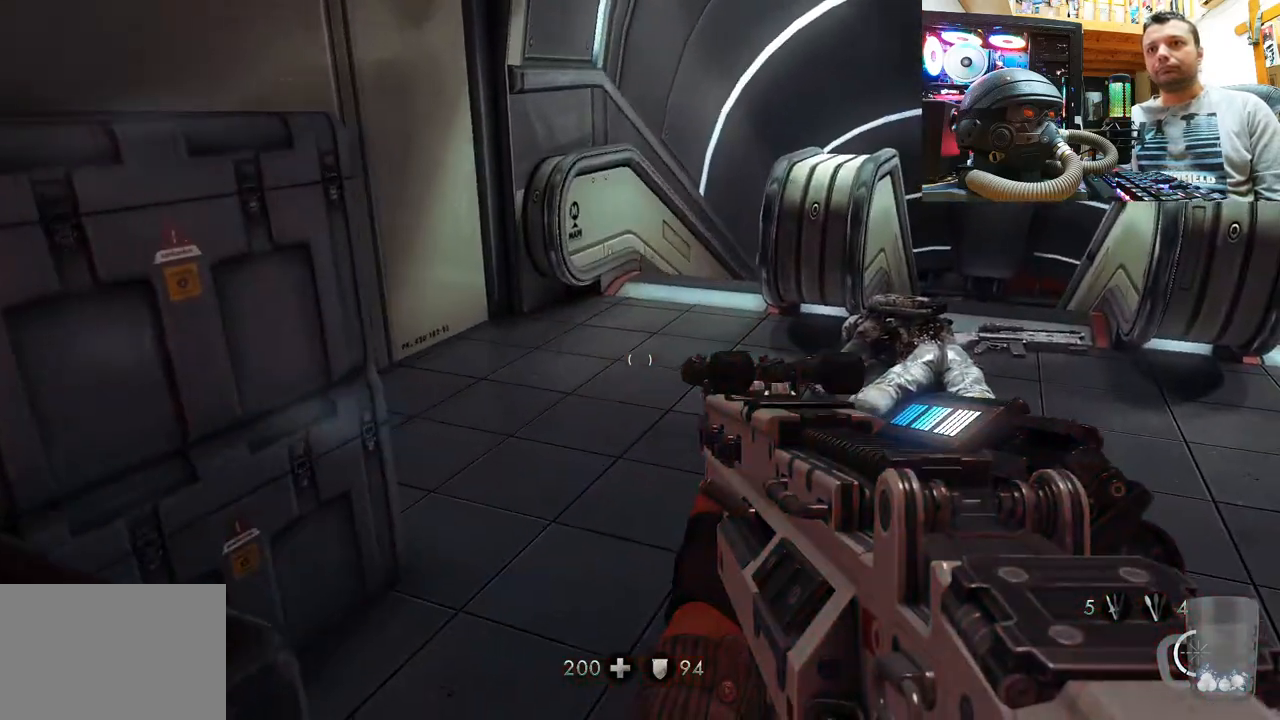
{"buttons": [], "left_stick": "up-right", "right_stick": "up-right", "events": [[50, "left_stick", "up-right"], [200, "left_stick", "up"], [267, "right_stick", "up"], [367, "left_stick", "center"], [400, "right_stick", "up-right"], [483, "left_stick", "up-right"]]}
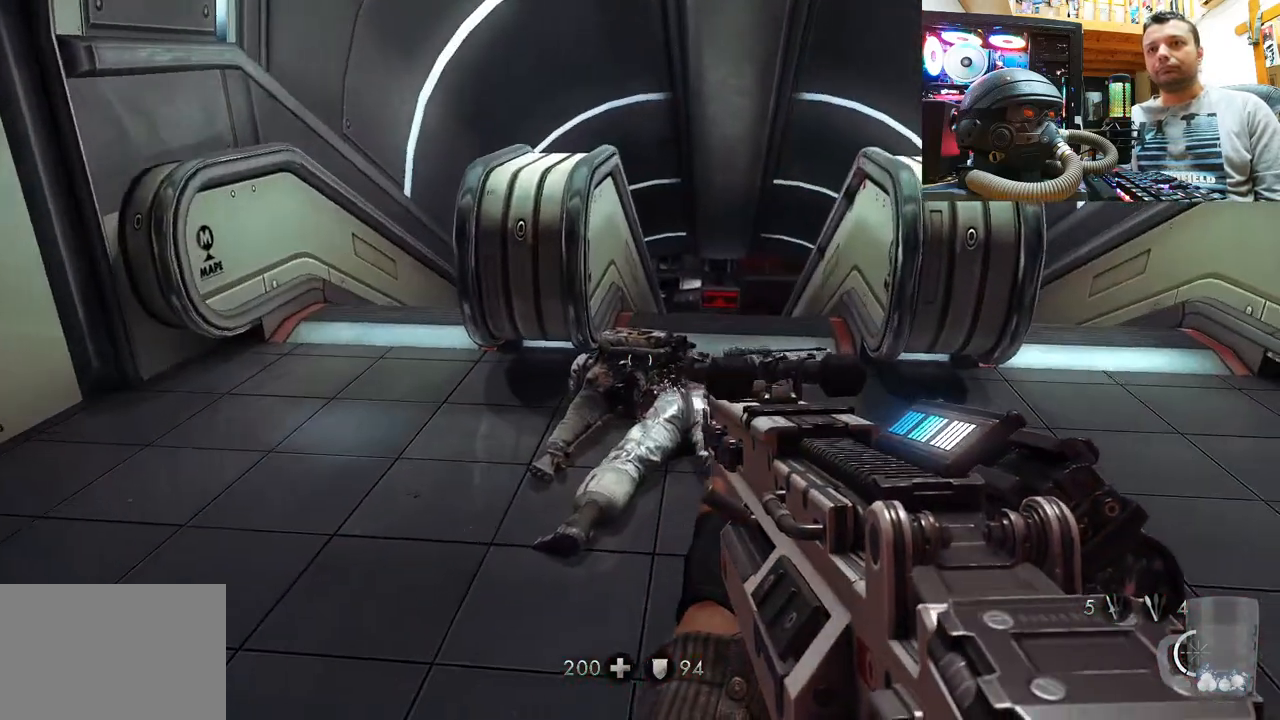
{"buttons": [], "left_stick": "up", "right_stick": "up", "events": [[167, "left_stick", "up"], [167, "right_stick", "up"], [333, "left_stick", "center"], [417, "left_stick", "up"]]}
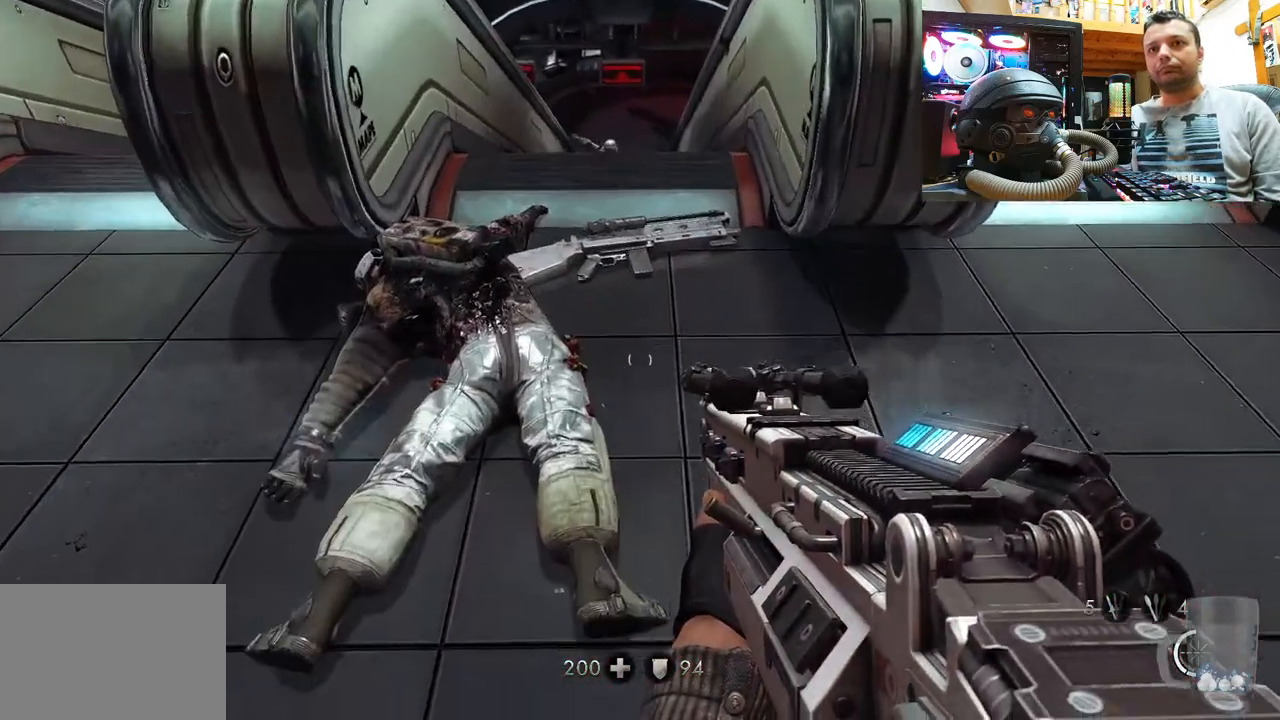
{"buttons": [], "left_stick": "center", "right_stick": "center", "events": [[100, "right_stick", "center"], [150, "left_stick", "center"], [233, "SQUARE", "down"], [300, "SQUARE", "up"], [317, "left_stick", "up"], [500, "left_stick", "center"]]}
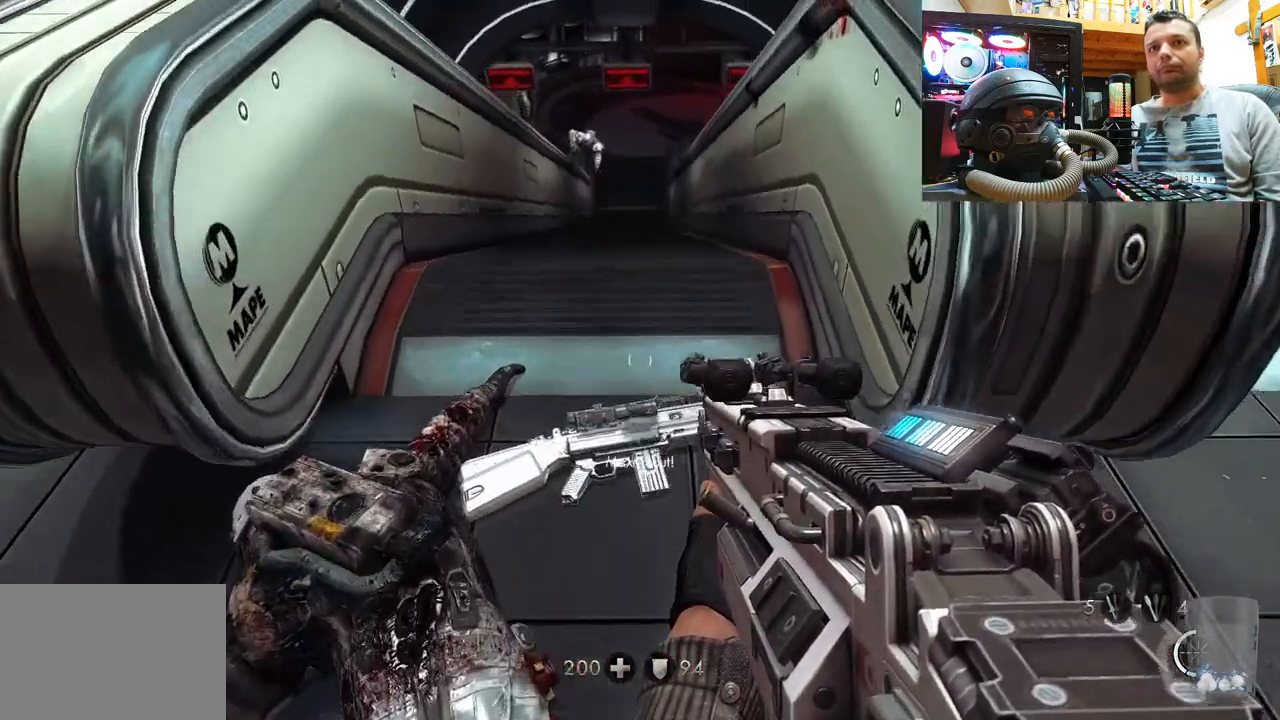
{"buttons": [], "left_stick": "up", "right_stick": "center", "events": [[200, "right_stick", "down-left"], [233, "left_stick", "up"], [450, "right_stick", "center"]]}
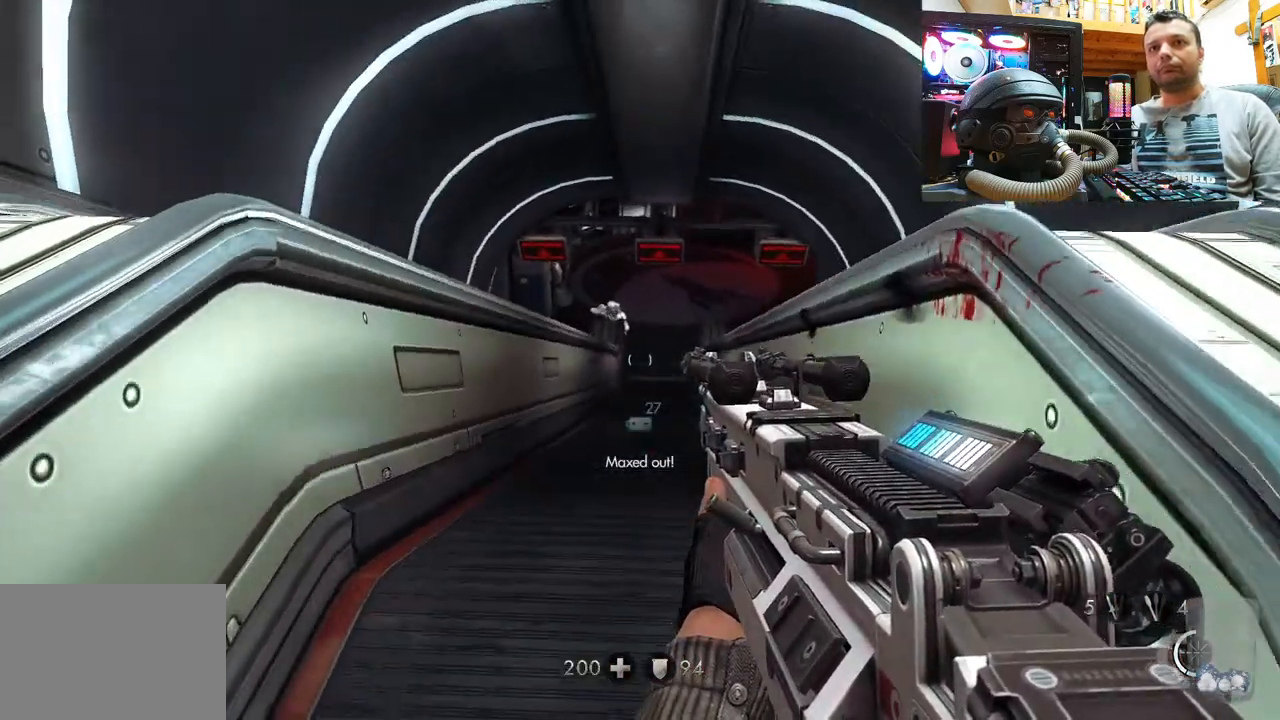
{"buttons": [], "left_stick": "up", "right_stick": "center", "events": [[83, "right_stick", "left"], [233, "left_stick", "center"], [267, "right_stick", "center"], [383, "left_stick", "up"]]}
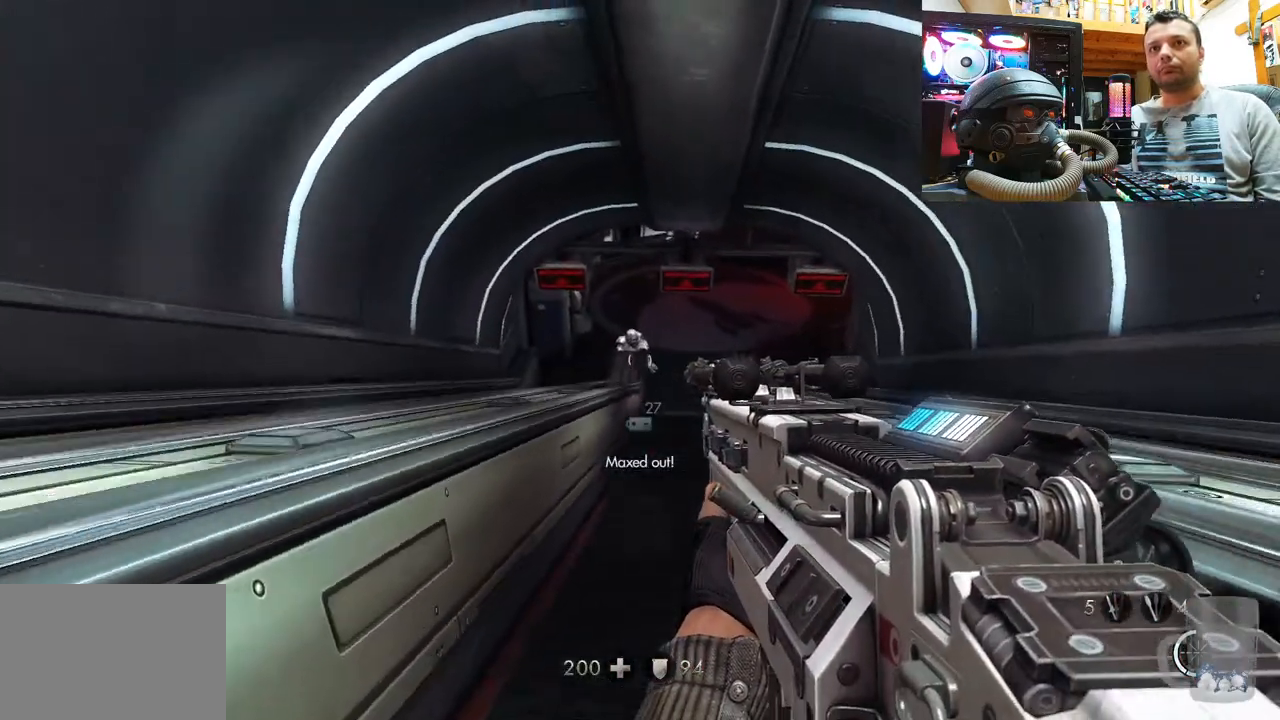
{"buttons": ["R2"], "left_stick": "center", "right_stick": "up", "events": [[17, "left_stick", "center"], [67, "R2", "down"], [150, "R2", "up"], [383, "R2", "down"], [500, "right_stick", "up"]]}
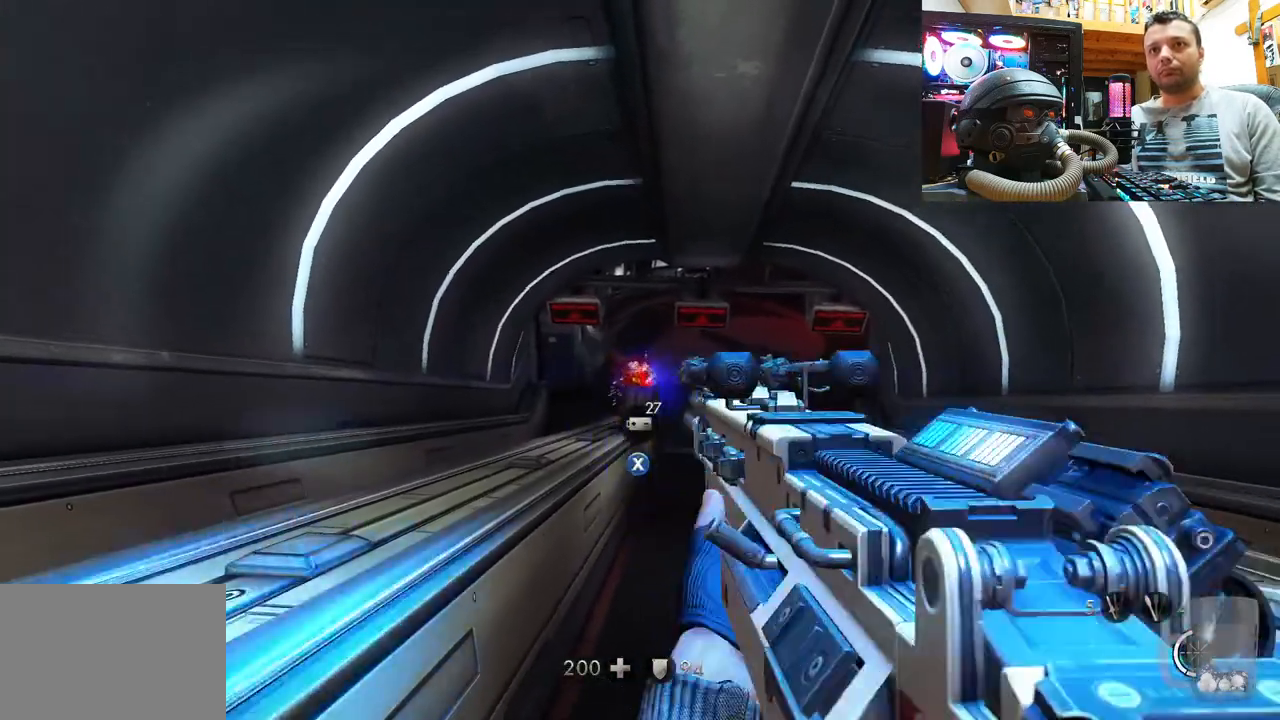
{"buttons": [], "left_stick": "center", "right_stick": "up"}
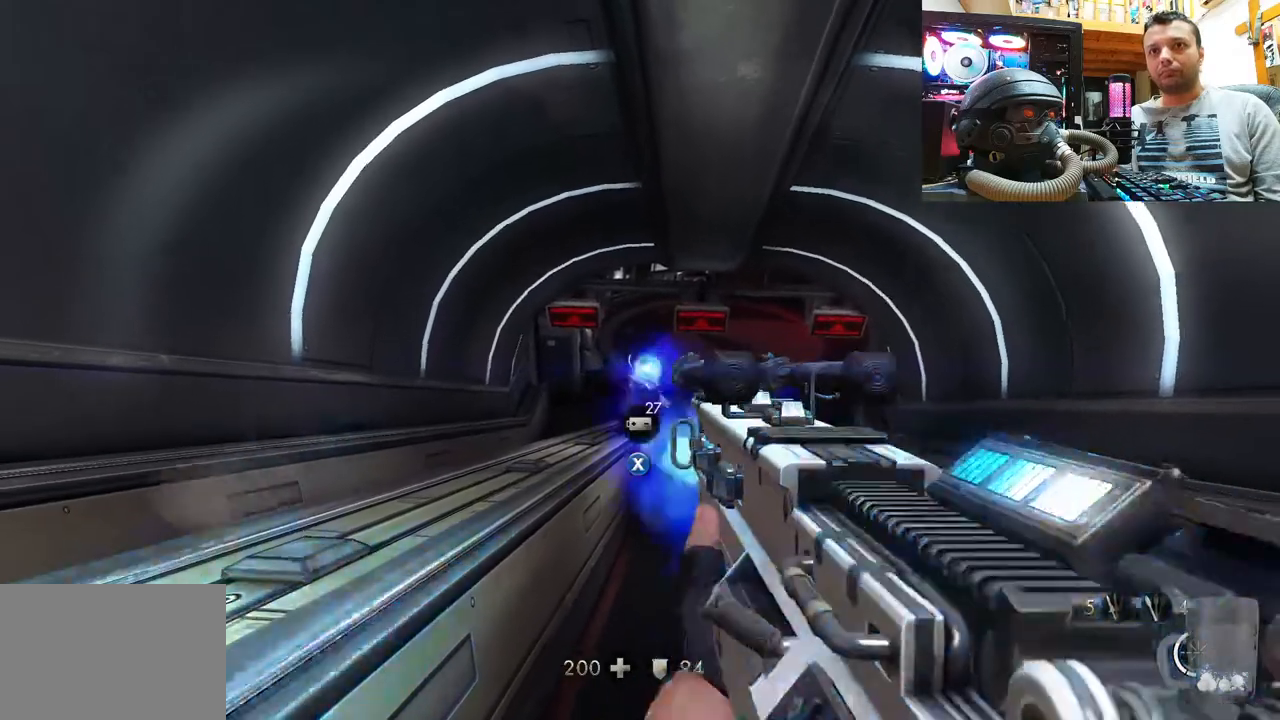
{"buttons": ["R2"], "left_stick": "center", "right_stick": "center", "events": [[117, "right_stick", "center"], [250, "R2", "down"]]}
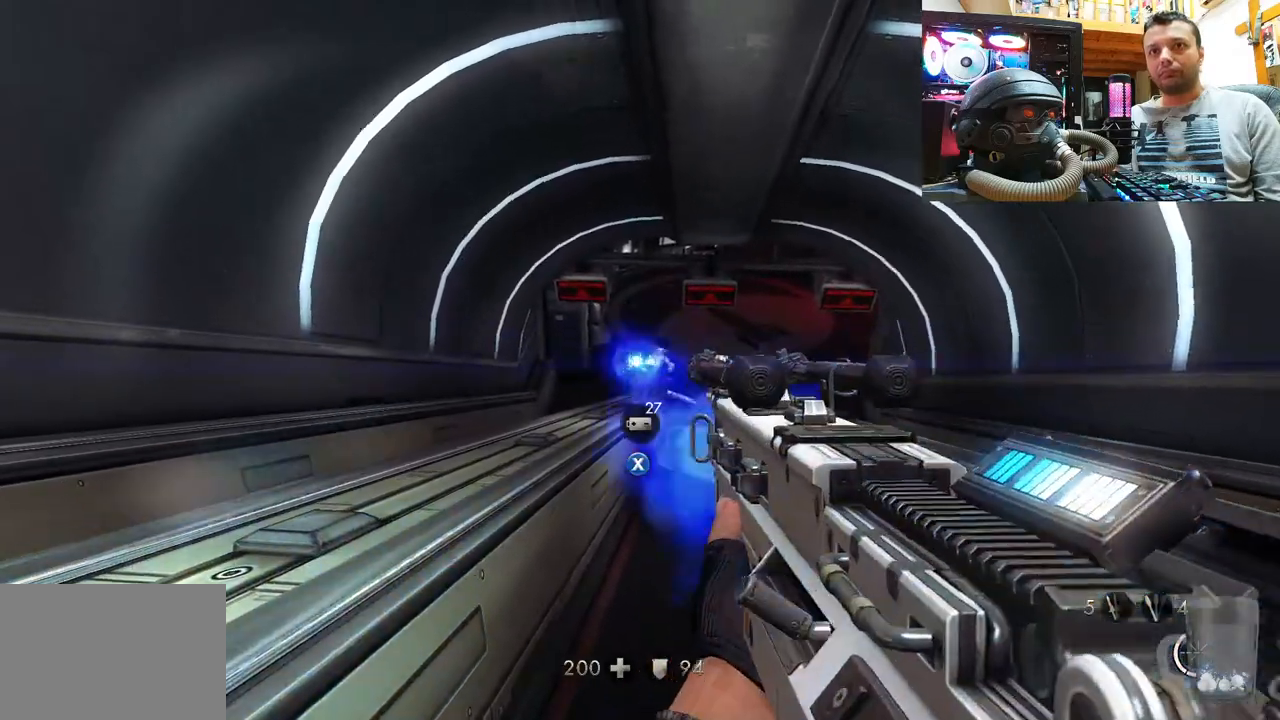
{"buttons": [], "left_stick": "center", "right_stick": "center", "events": [[167, "R2", "up"], [217, "R2", "down"], [217, "left_stick", "right"], [283, "R2", "up"], [417, "left_stick", "center"]]}
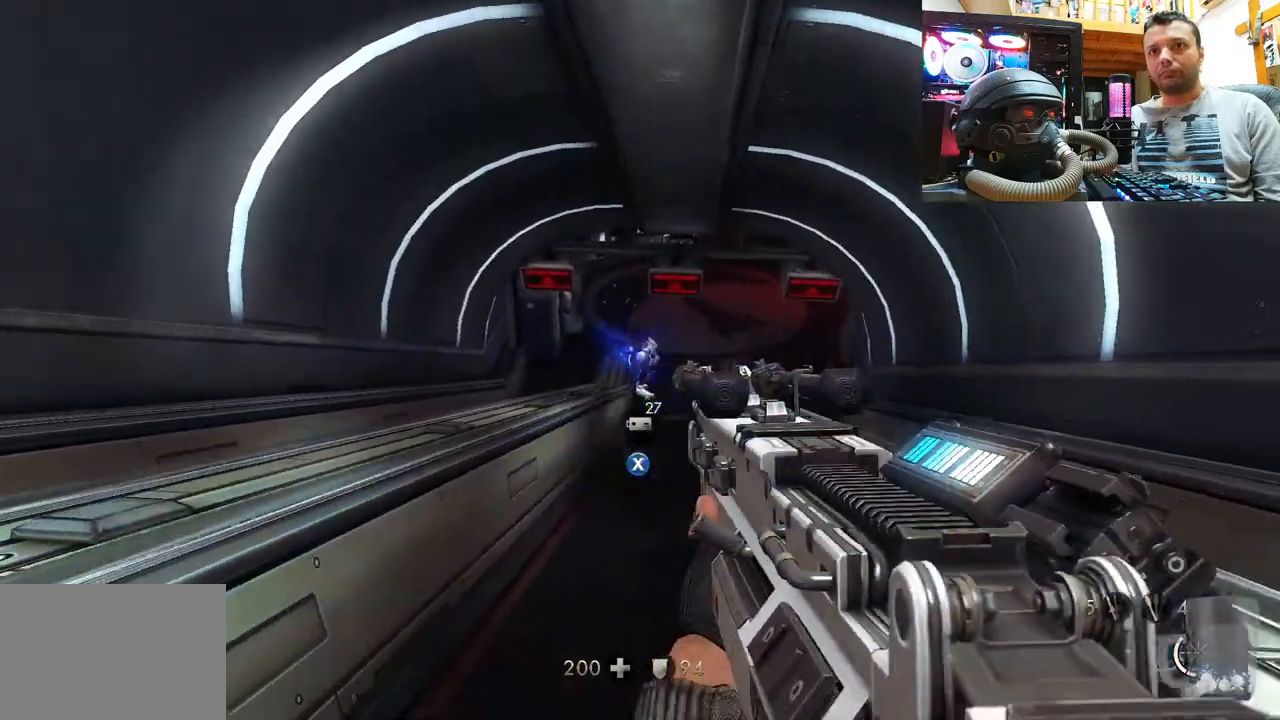
{"buttons": [], "left_stick": "center", "right_stick": "up", "events": [[217, "left_stick", "right"], [367, "left_stick", "center"], [483, "right_stick", "up"]]}